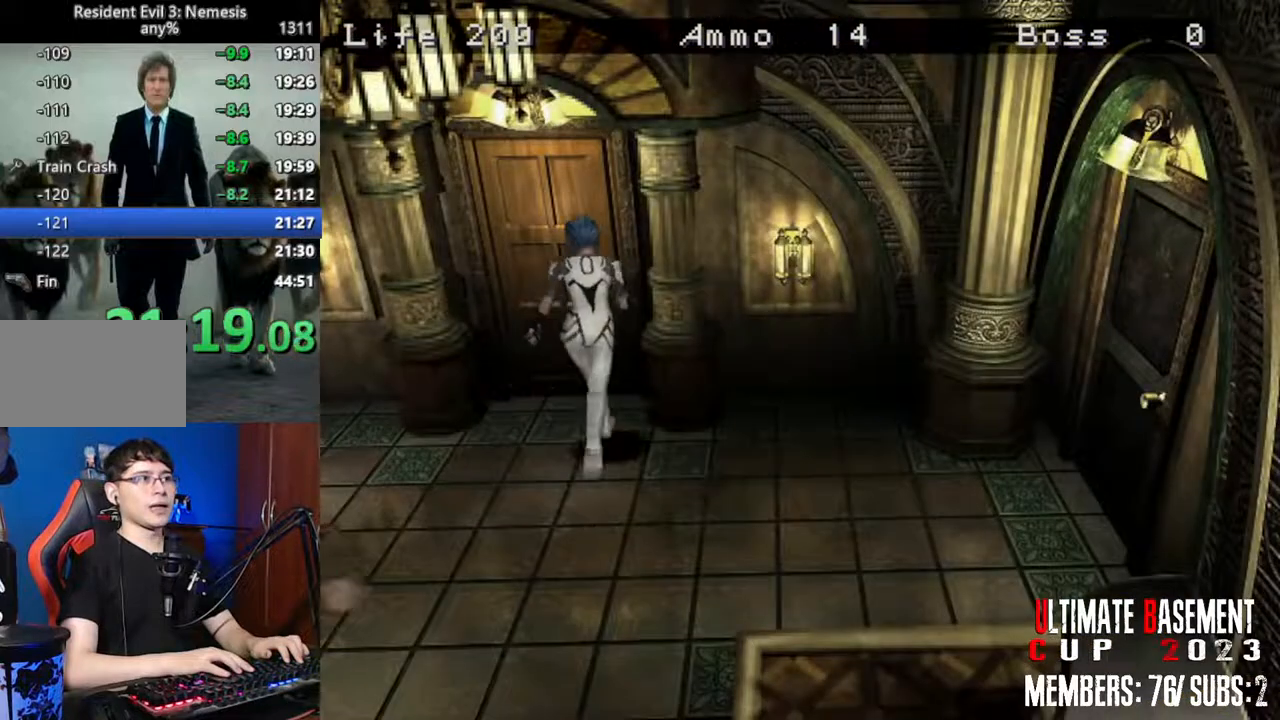
Gameplay with keyboard; each line is a JSON object with the keys held at the frame after it. "events" lists presses ("down") and releases ("up") of "a", "d", "k", "l", "o", "q", "s", "semicolon", "shift", "space" and "w" between this image and that frame as [ms after this image, input, new state], when the widget could be followed in between. No other keys are recorded. Mouse input is not recorded.
{"keys": ["shift", "w"], "events": [[350, "semicolon", "up"]]}
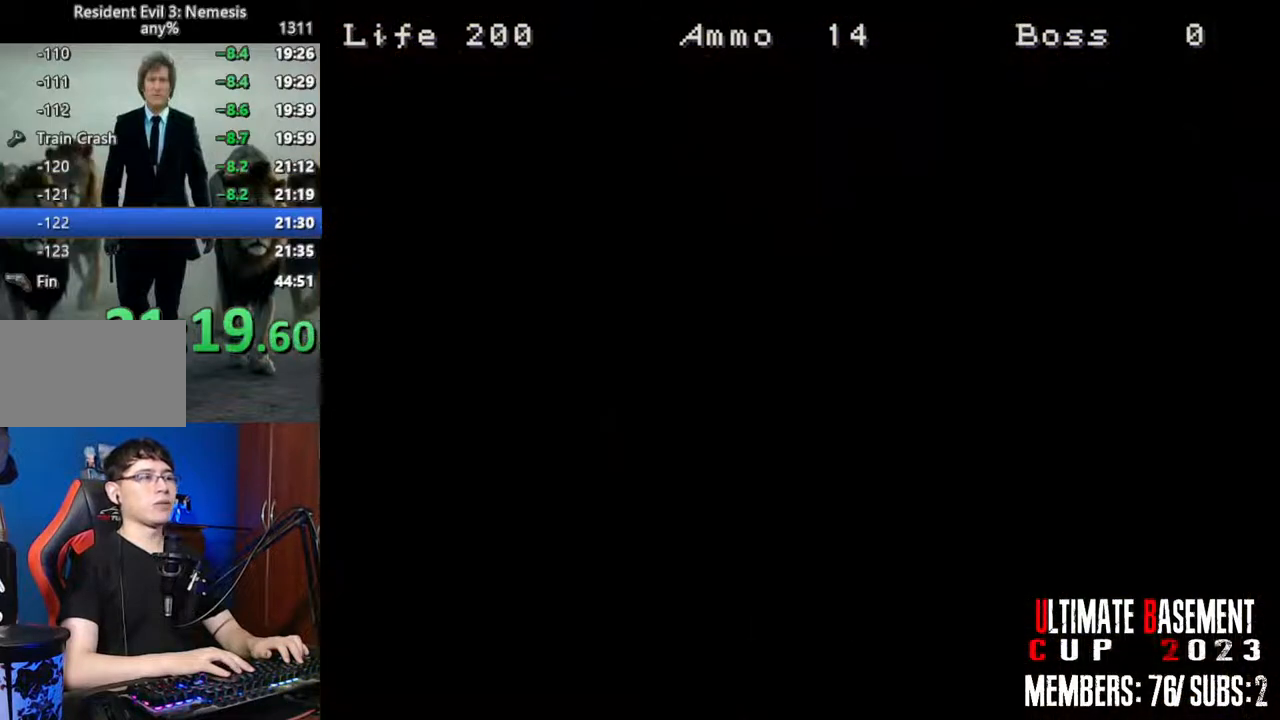
{"keys": ["shift", "w"], "events": []}
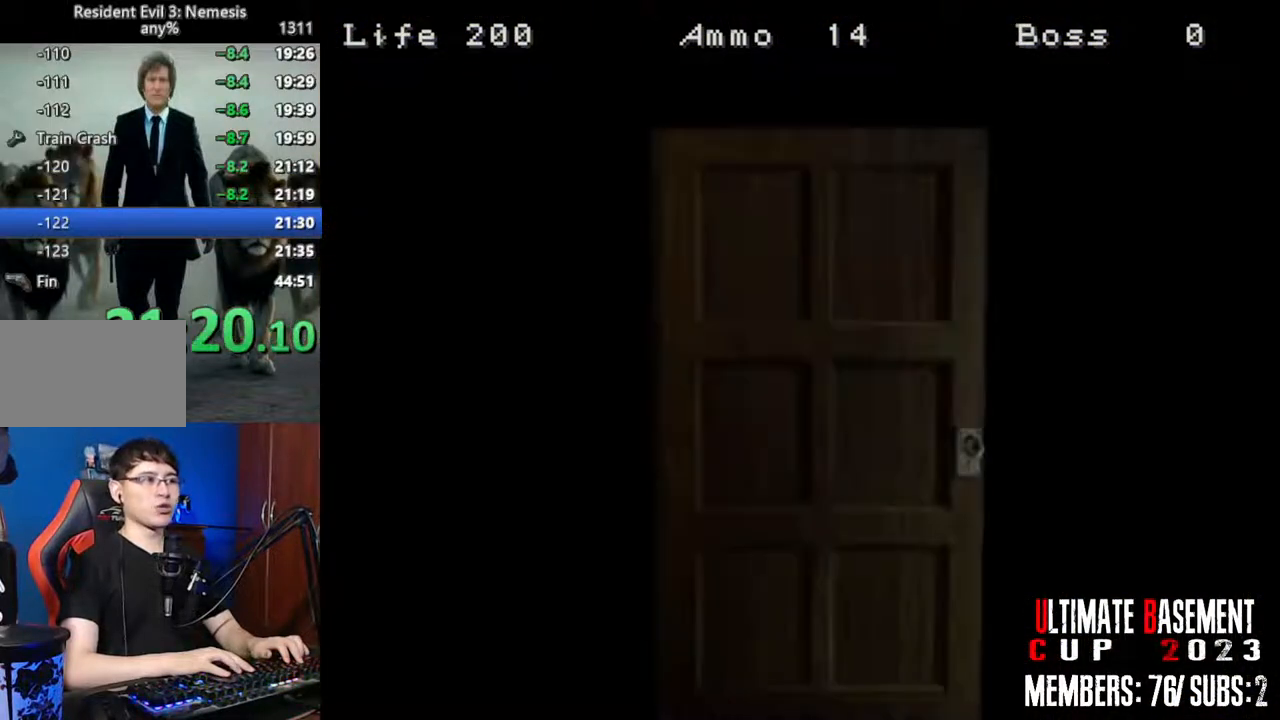
{"keys": ["shift", "space", "w"], "events": [[483, "space", "down"]]}
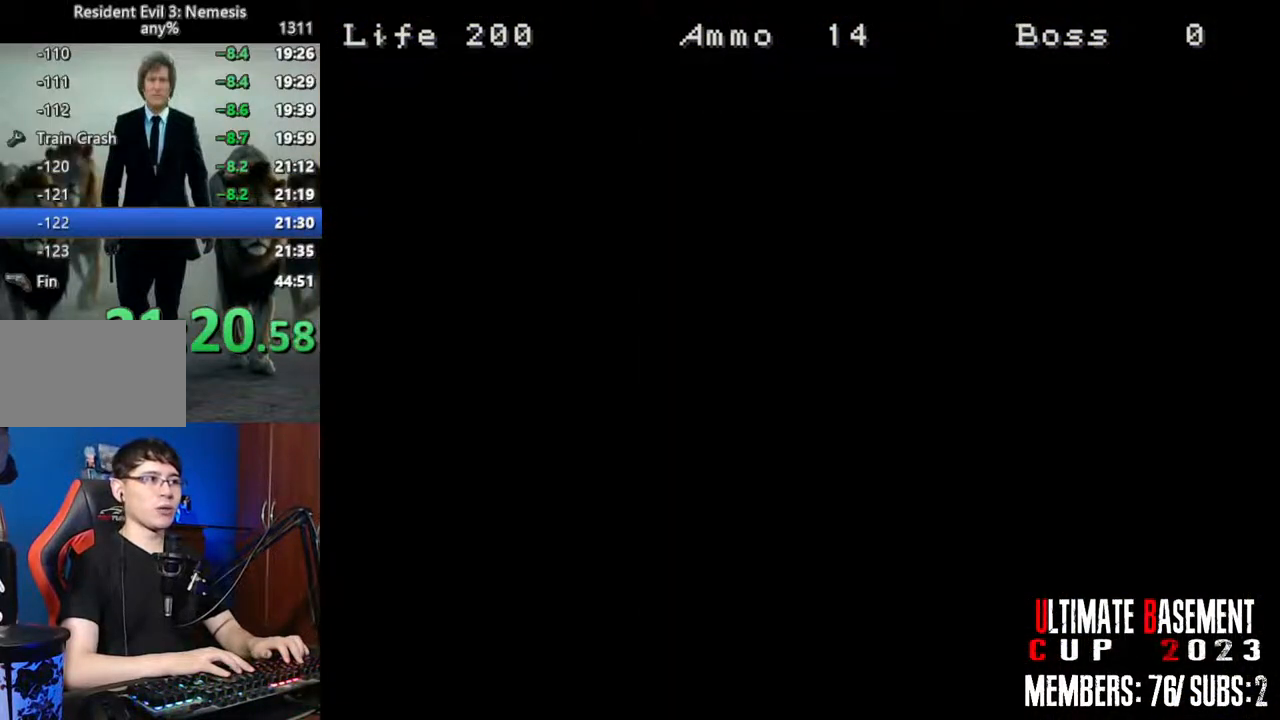
{"keys": ["shift", "w"], "events": [[67, "space", "up"]]}
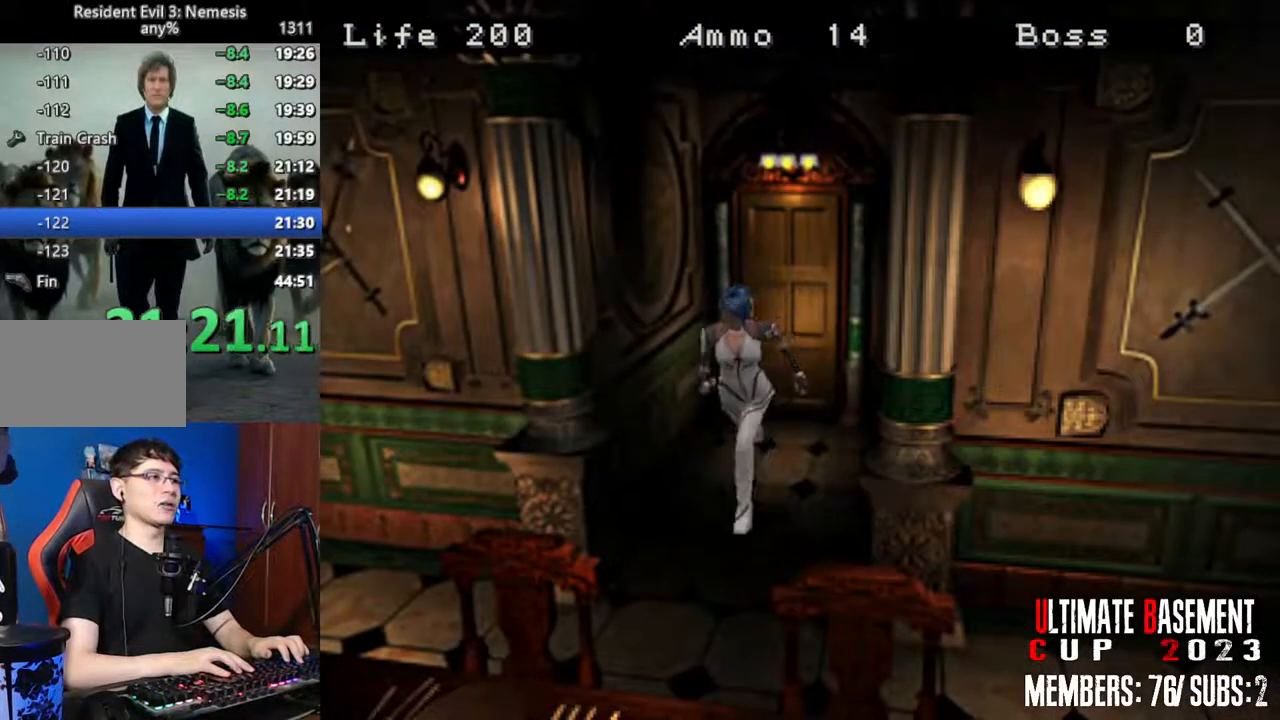
{"keys": ["d", "shift", "w"], "events": [[133, "d", "down"]]}
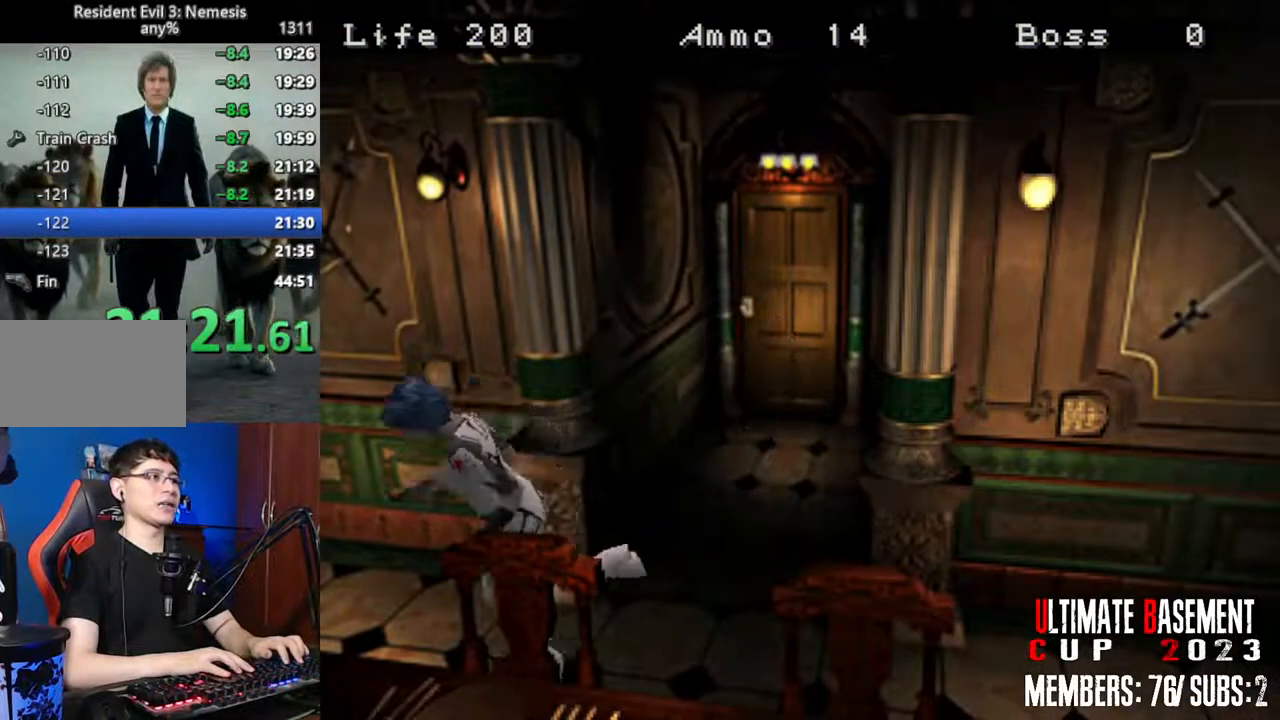
{"keys": ["semicolon", "shift", "w"], "events": [[150, "d", "up"], [433, "semicolon", "down"]]}
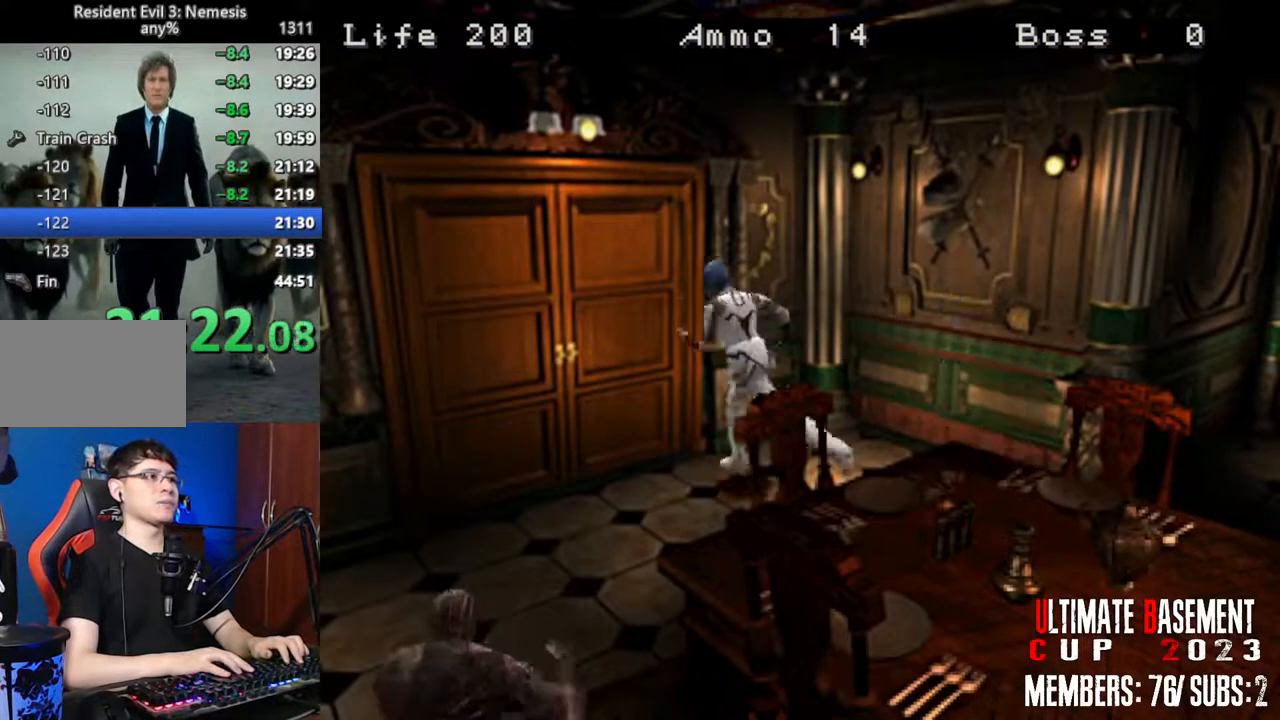
{"keys": ["shift", "space", "w"], "events": [[33, "d", "down"], [117, "d", "up"], [250, "semicolon", "up"], [500, "space", "down"]]}
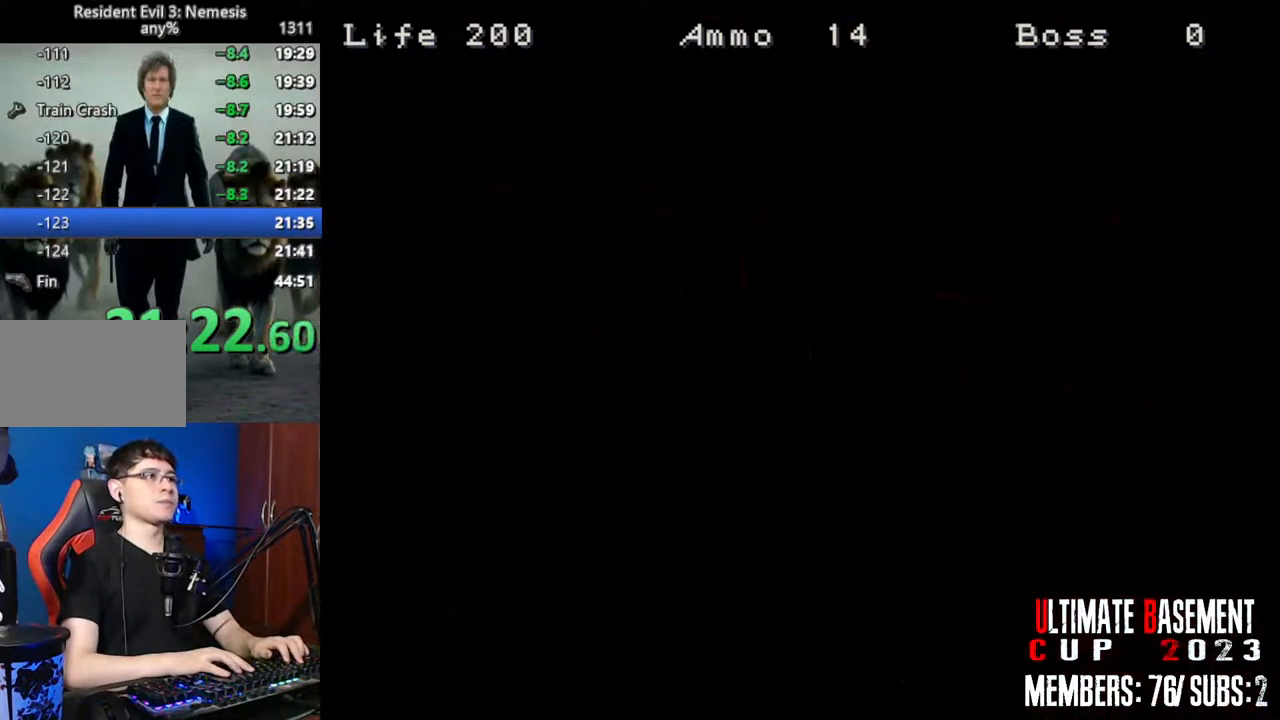
{"keys": ["shift", "w"], "events": [[133, "space", "up"]]}
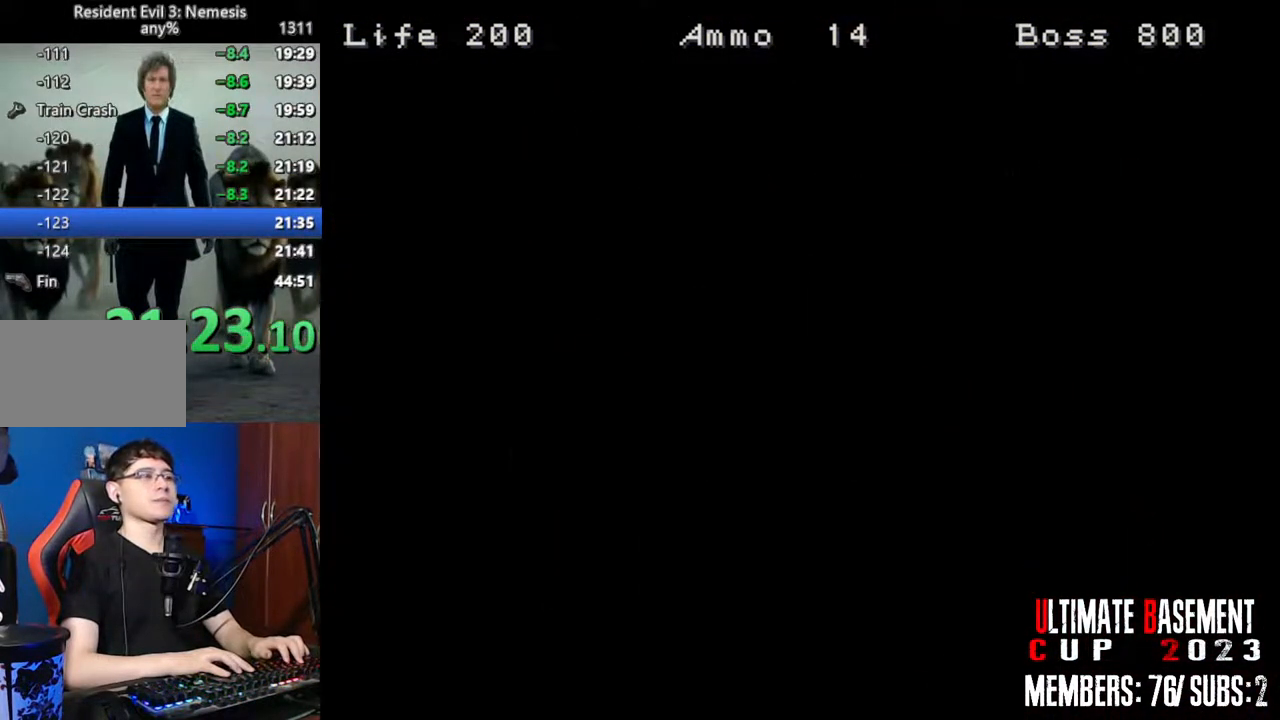
{"keys": ["shift", "w"], "events": []}
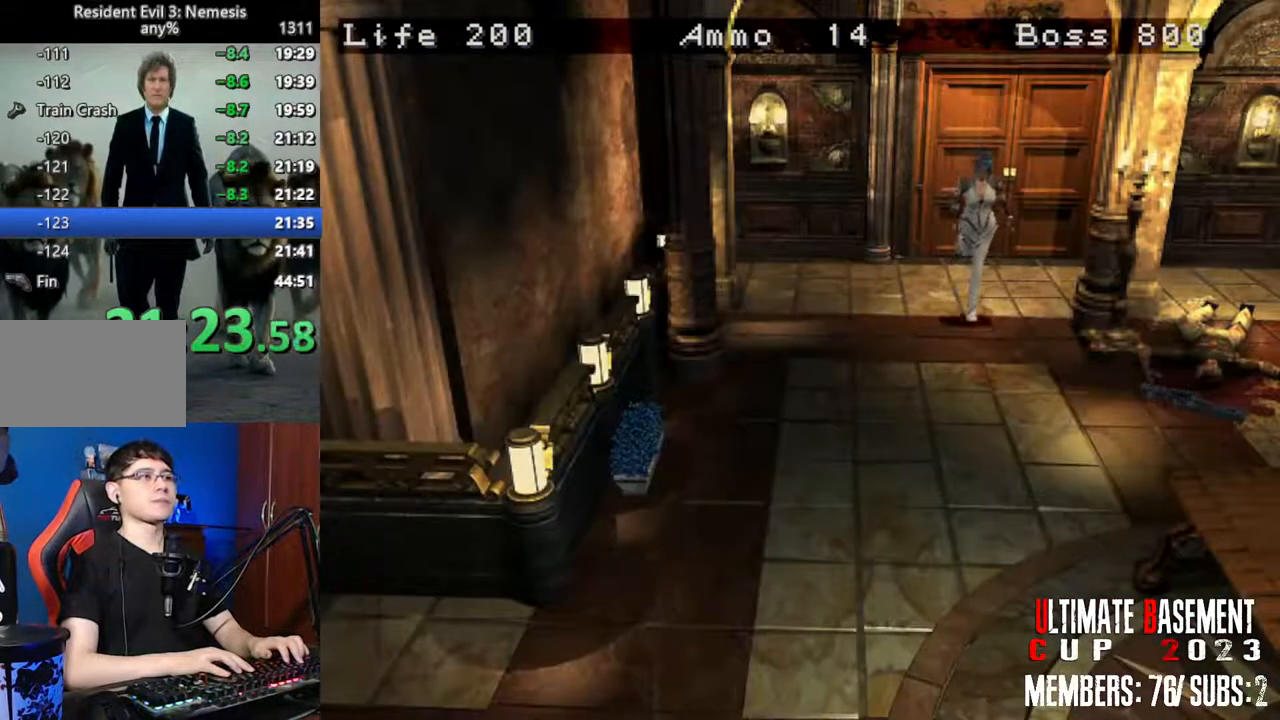
{"keys": ["shift", "w"], "events": []}
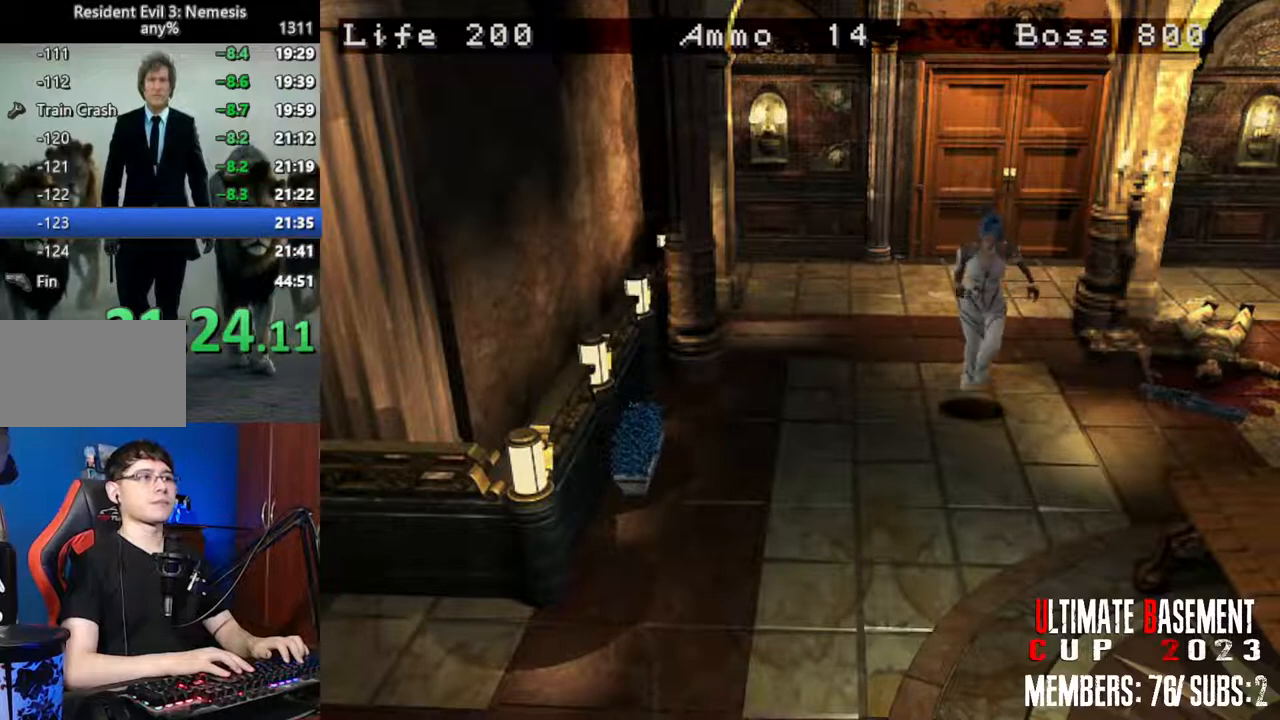
{"keys": ["shift", "w"], "events": [[267, "a", "down"], [317, "a", "up"]]}
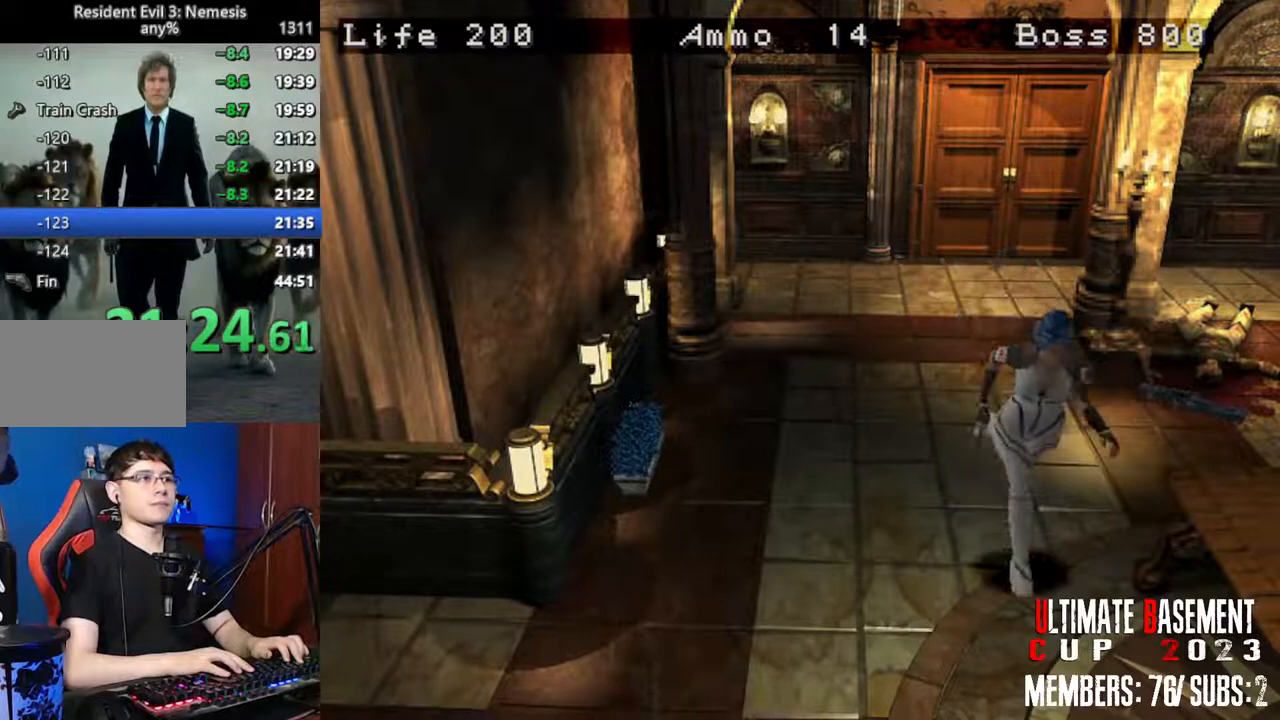
{"keys": ["shift", "w"], "events": []}
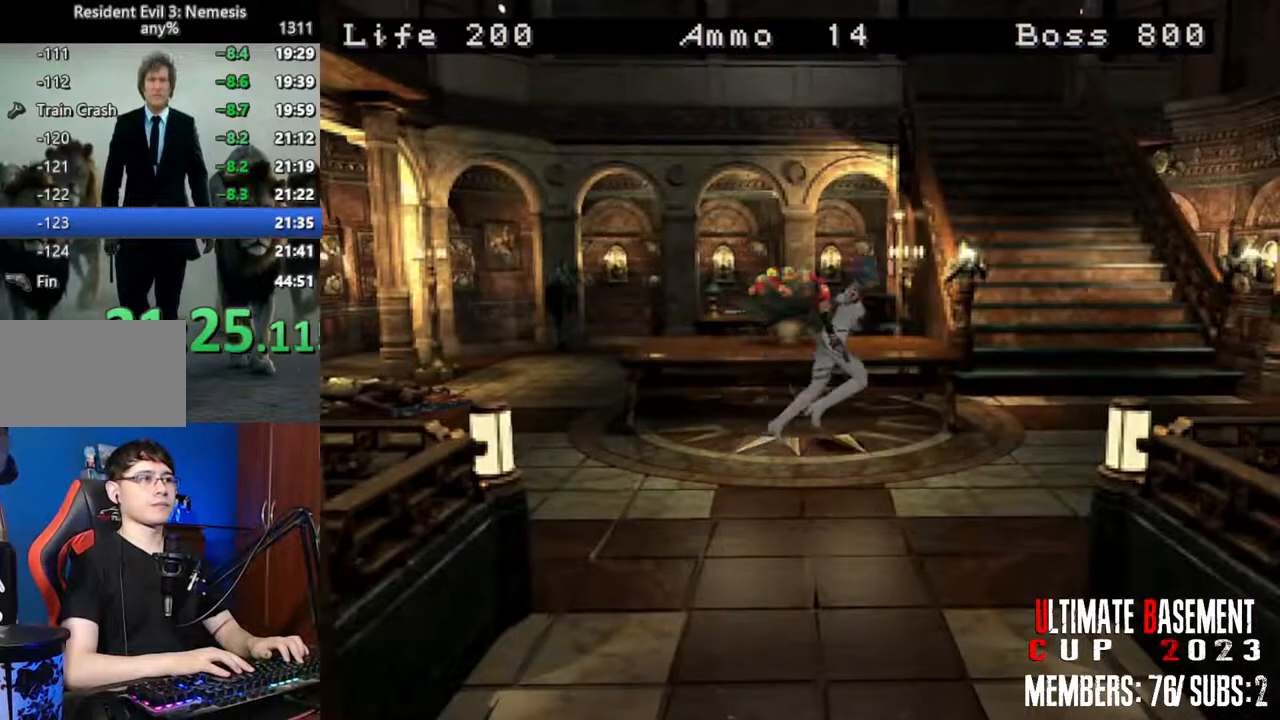
{"keys": ["a", "shift", "w"], "events": [[250, "a", "down"]]}
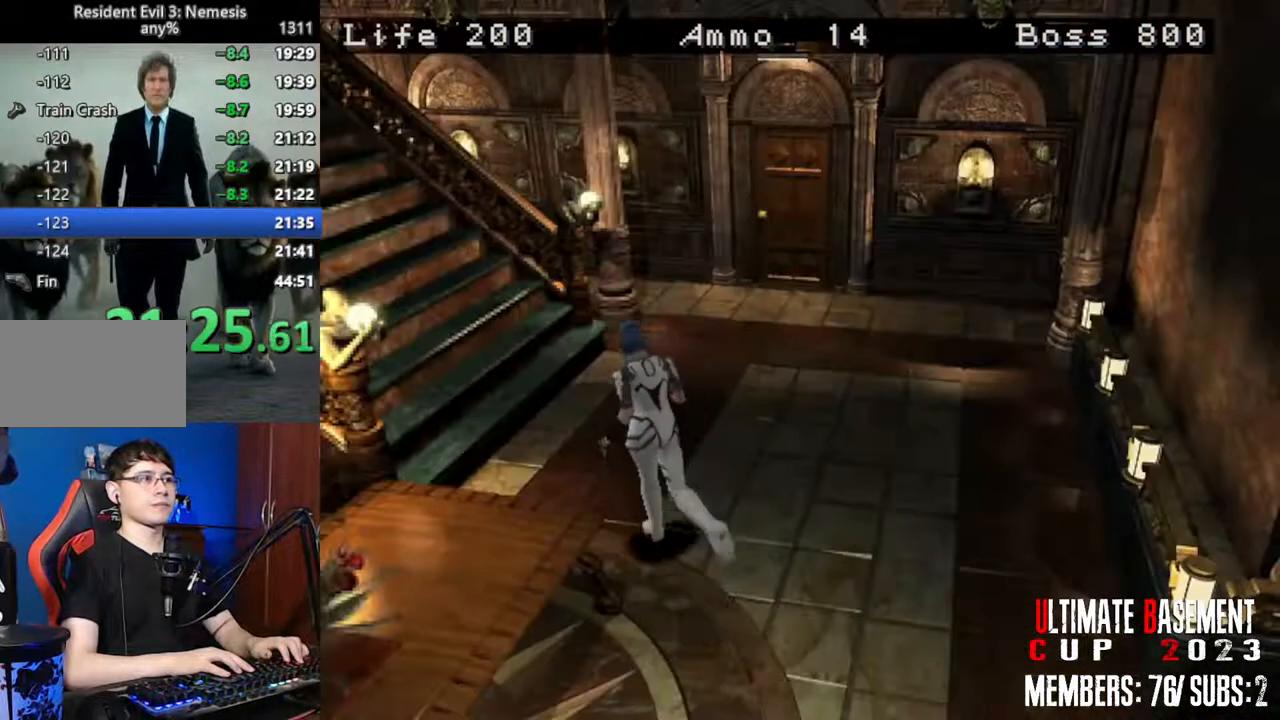
{"keys": ["shift", "w"], "events": [[233, "a", "up"]]}
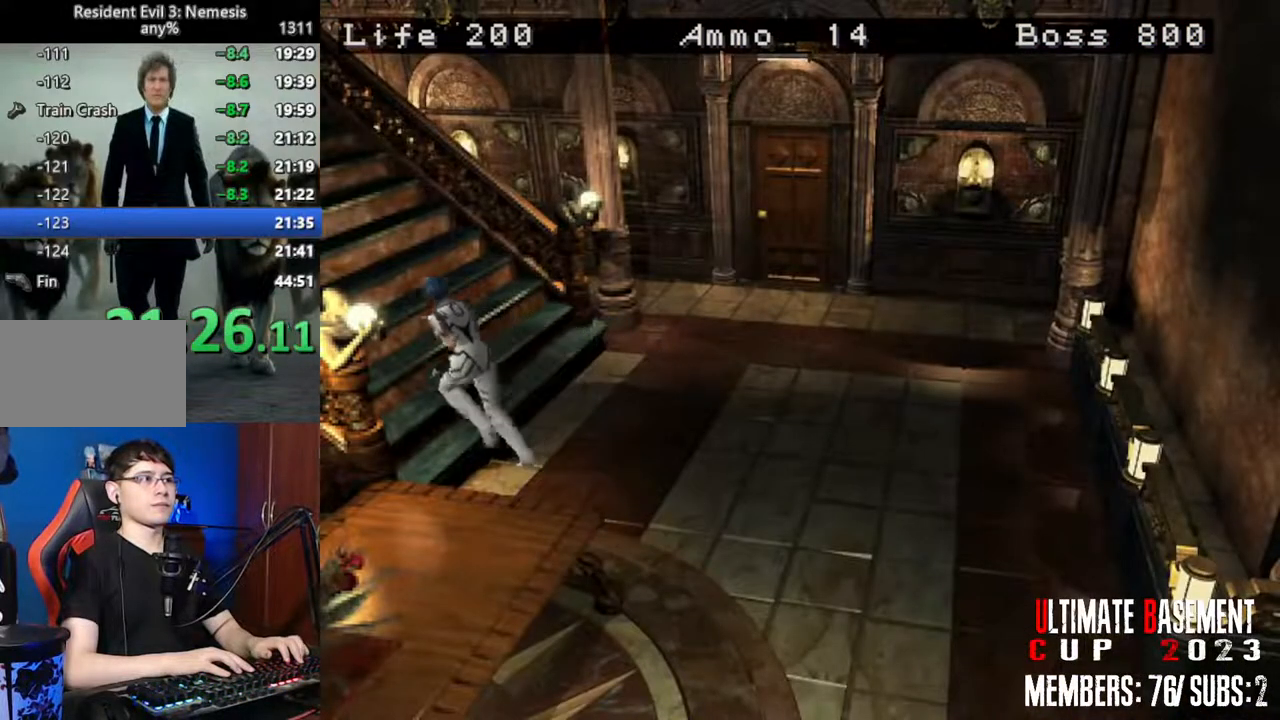
{"keys": ["shift", "w"], "events": []}
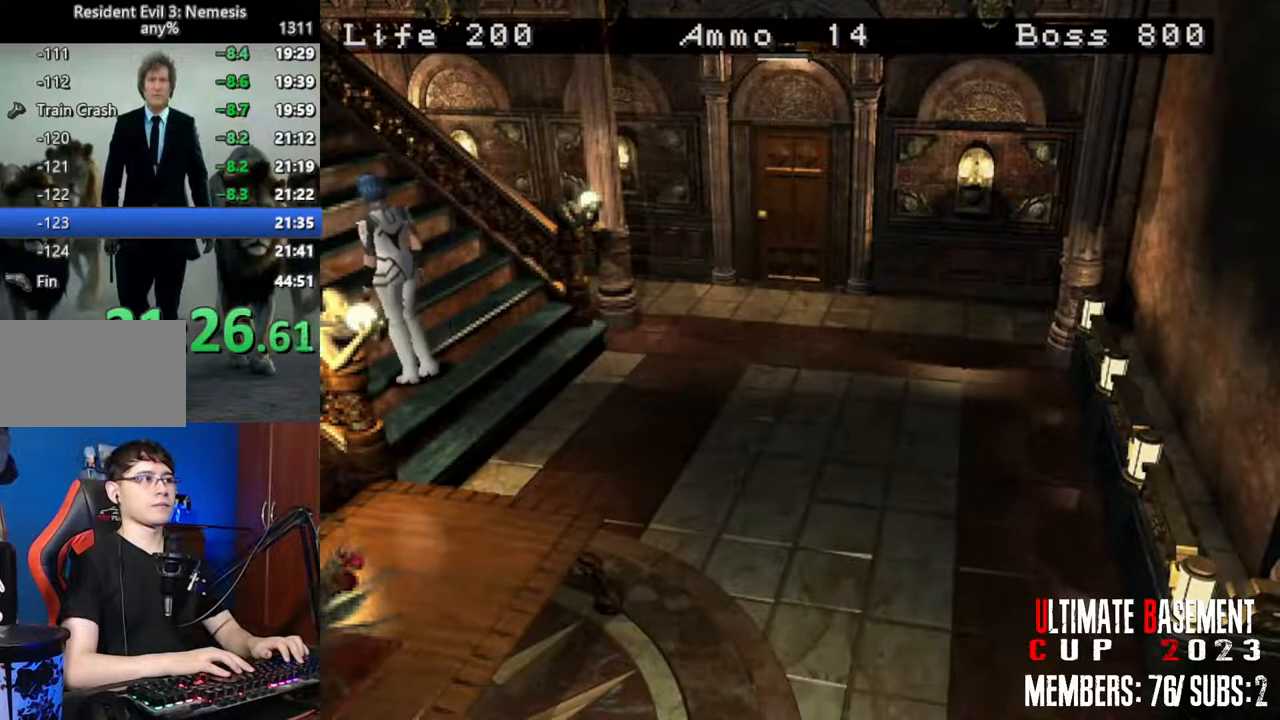
{"keys": ["shift", "w"], "events": []}
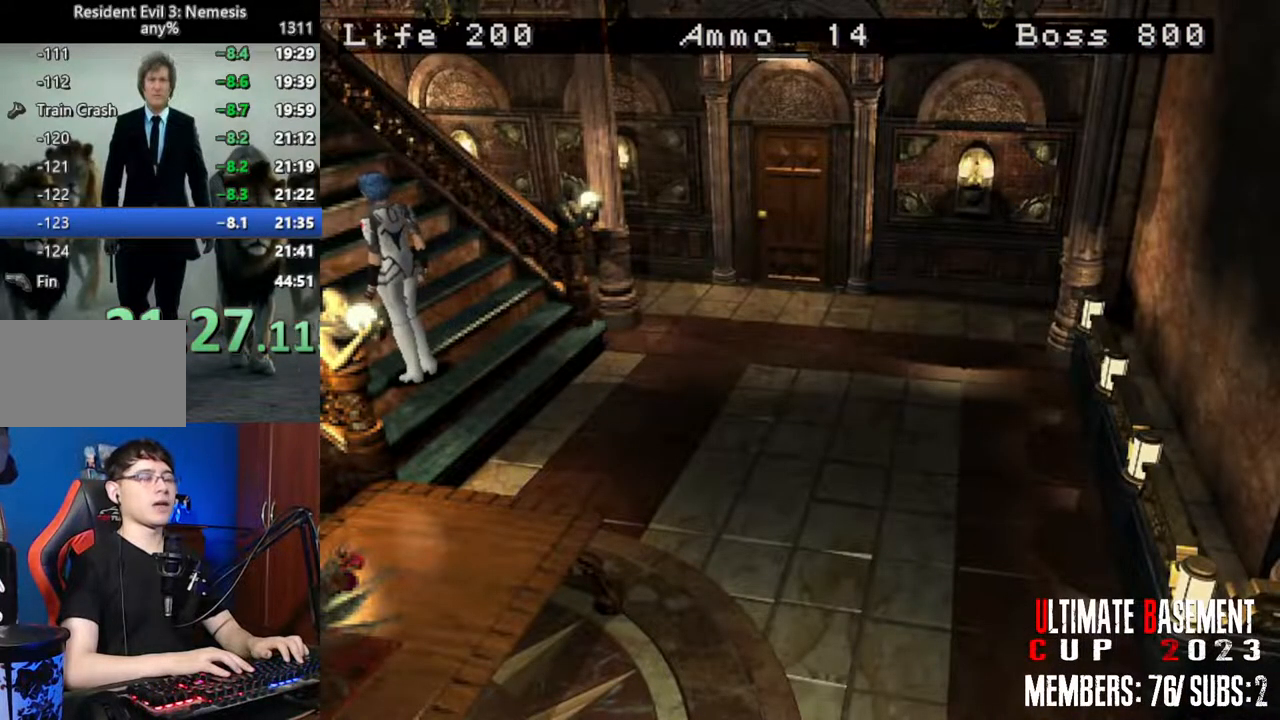
{"keys": ["shift", "w"], "events": []}
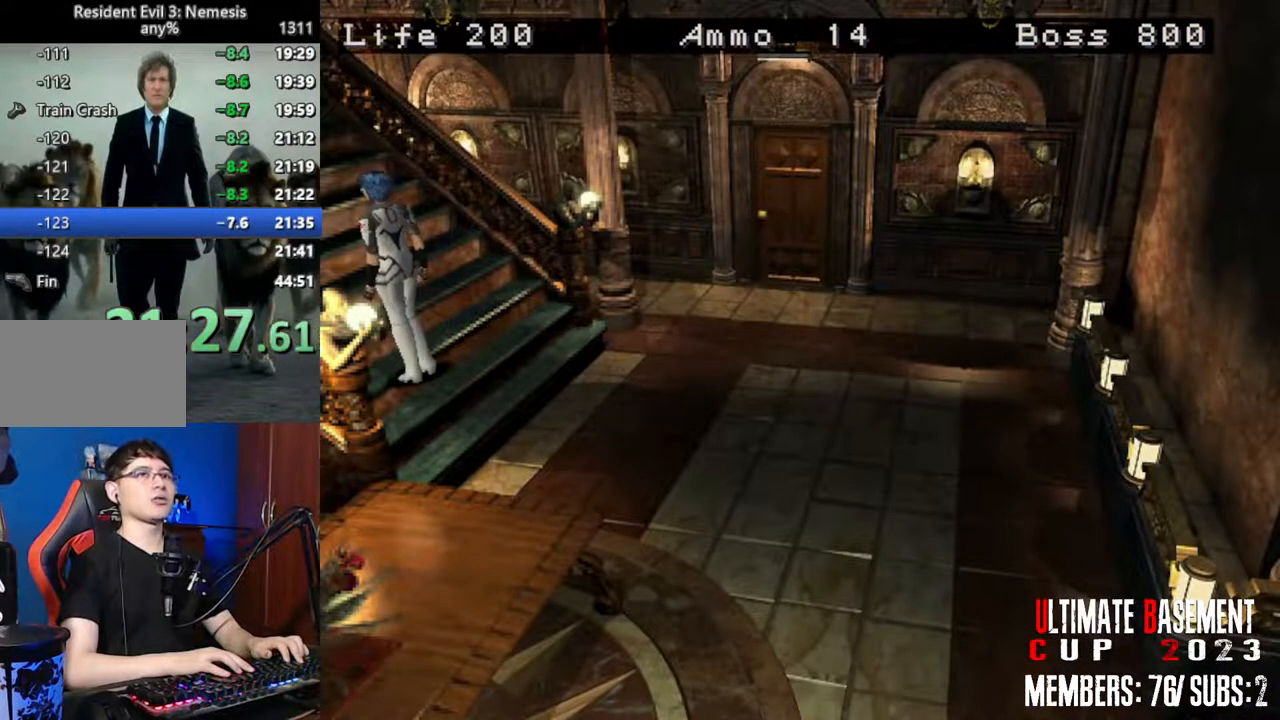
{"keys": ["shift", "w"], "events": []}
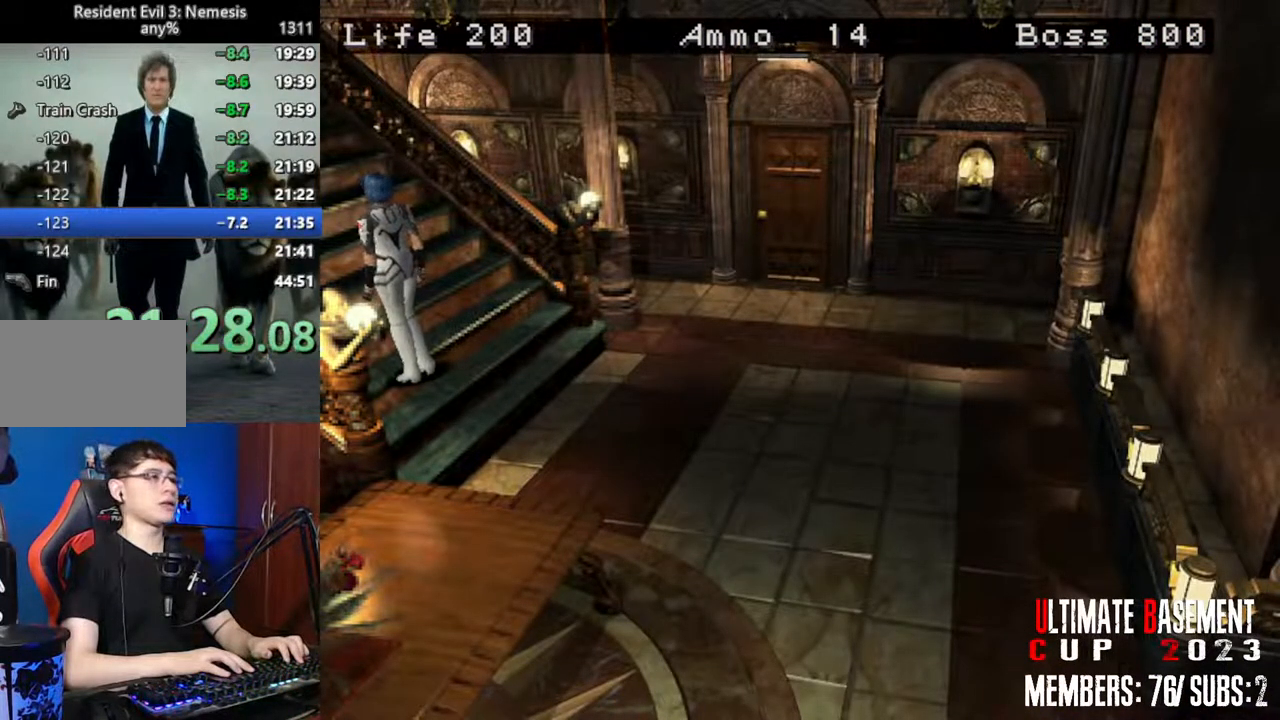
{"keys": ["shift", "w"], "events": []}
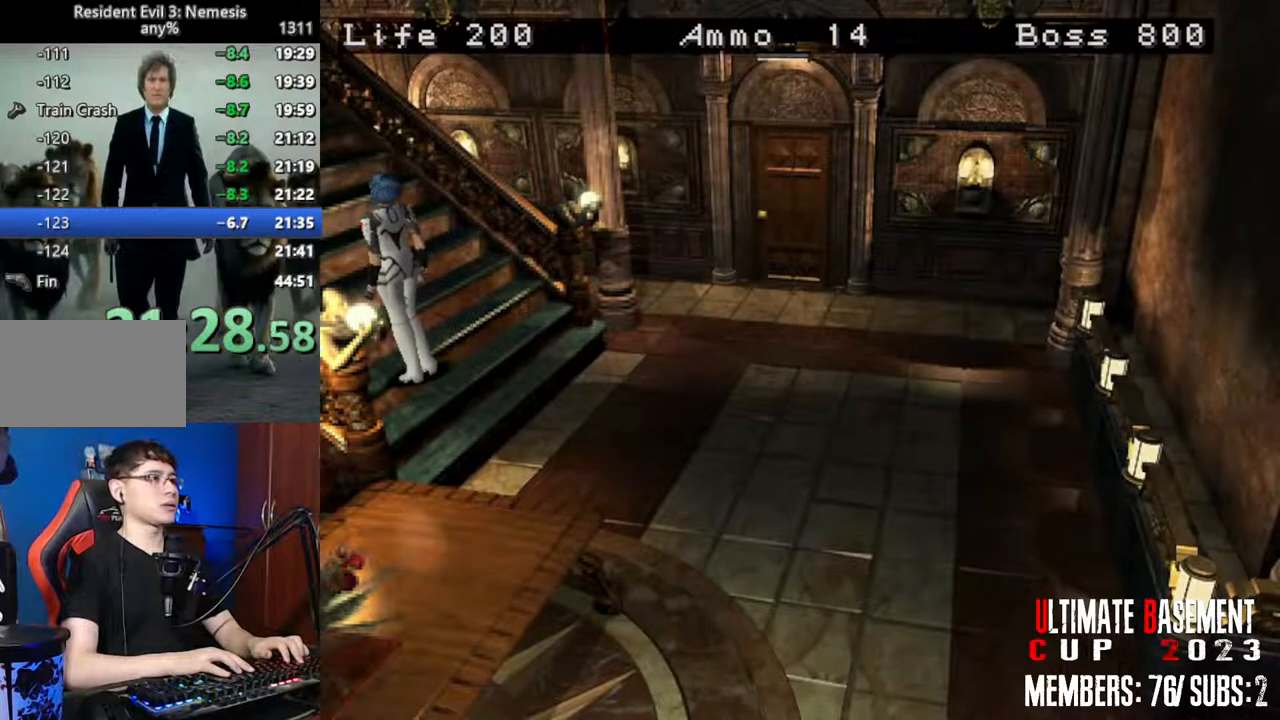
{"keys": ["shift", "w"], "events": []}
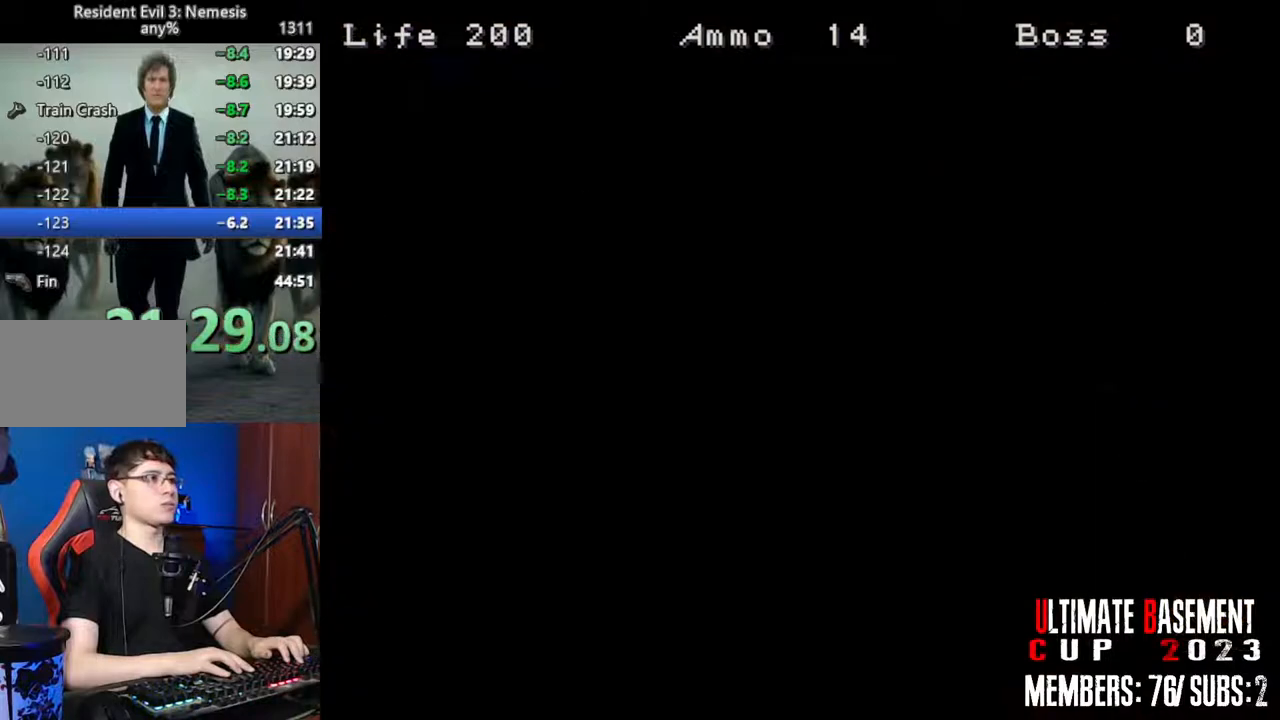
{"keys": ["a", "shift"], "events": [[50, "w", "up"], [150, "space", "down"], [283, "space", "up"], [433, "a", "down"]]}
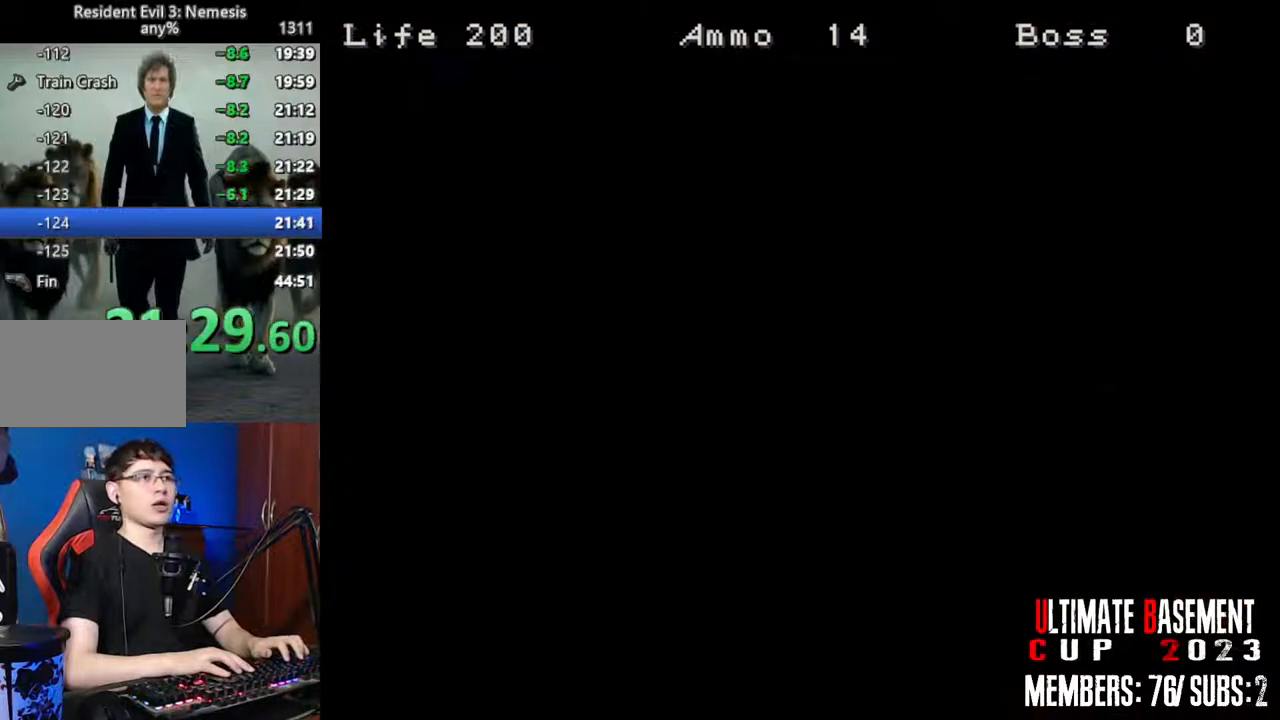
{"keys": ["a", "shift", "w"], "events": [[117, "w", "down"]]}
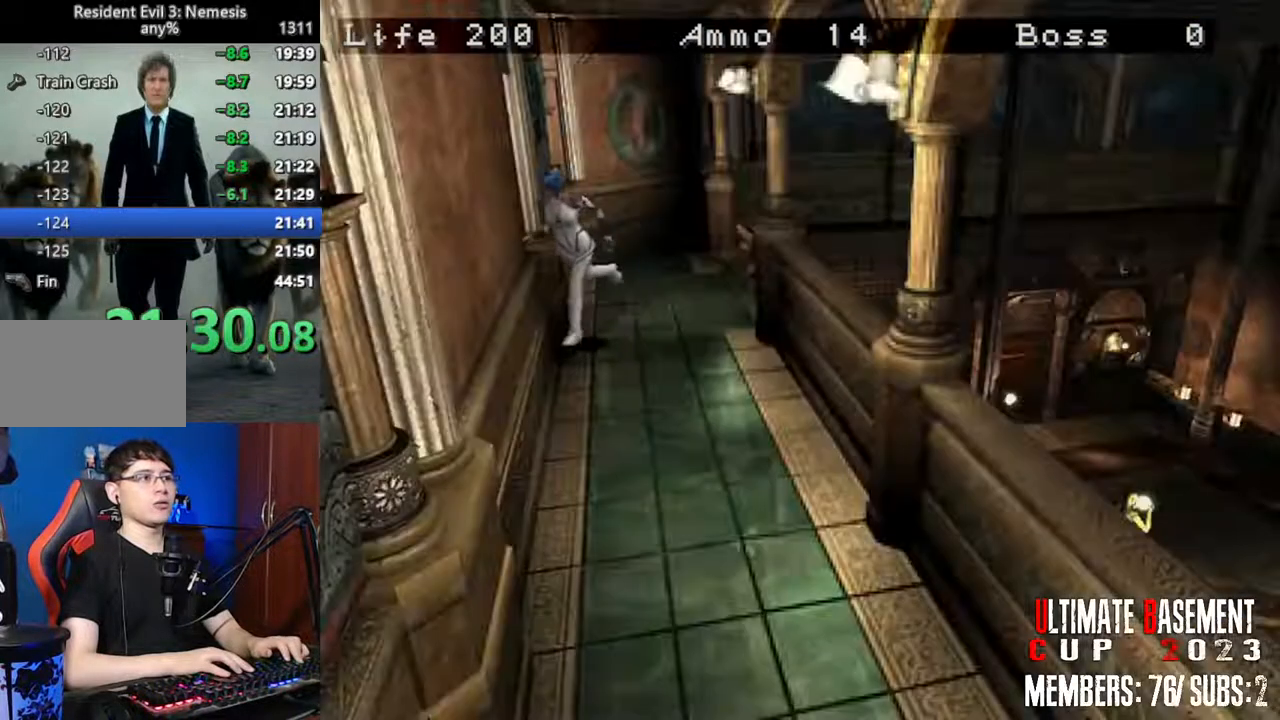
{"keys": ["shift", "w"], "events": [[283, "a", "up"]]}
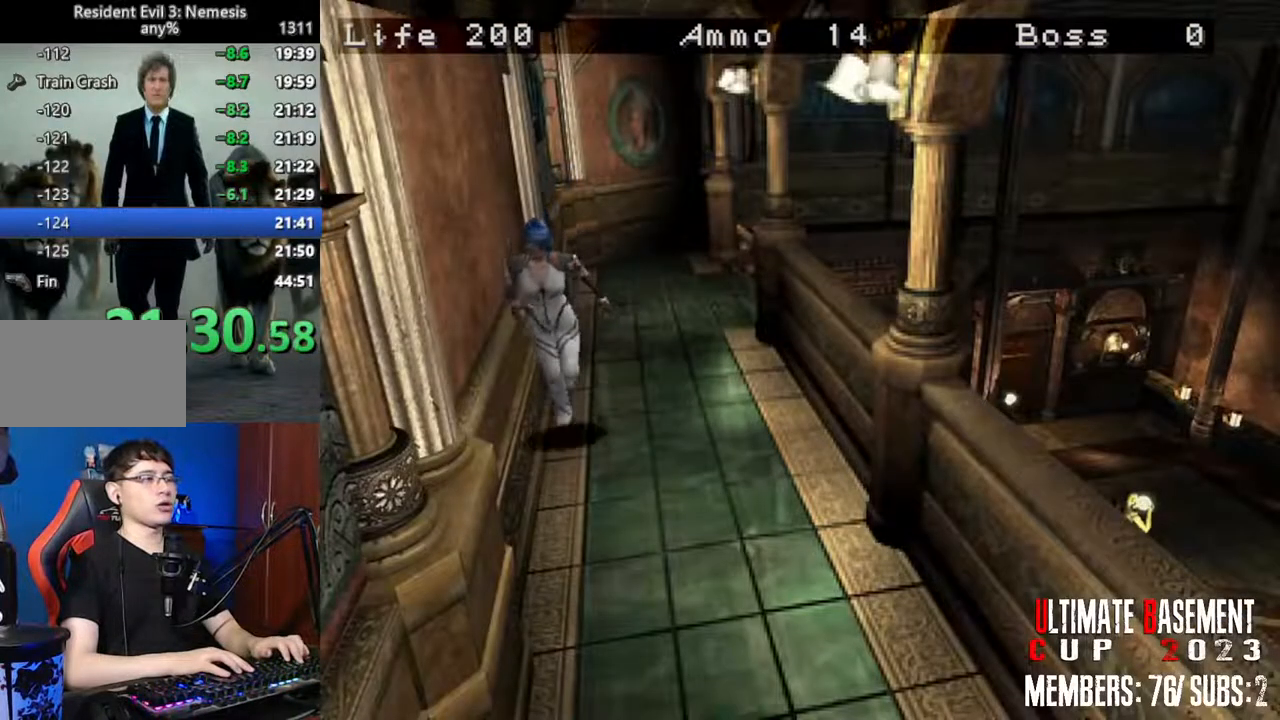
{"keys": ["shift", "w"], "events": []}
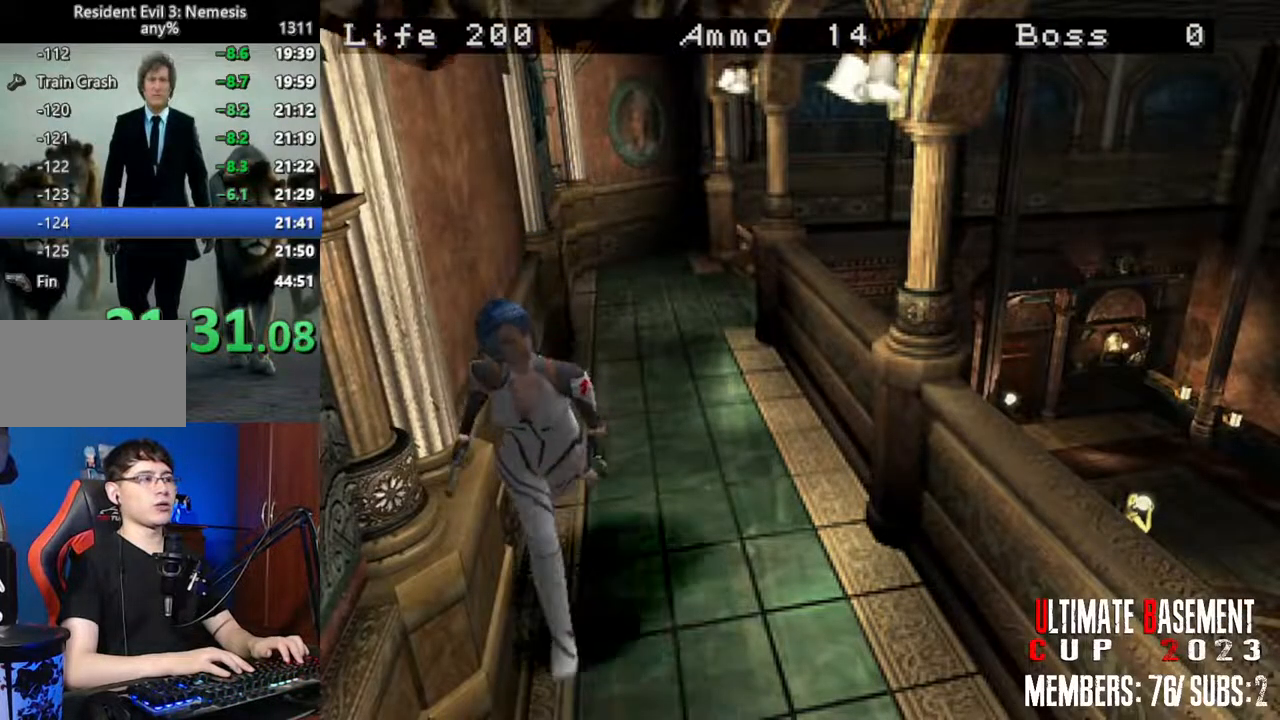
{"keys": ["a", "shift", "w"], "events": [[450, "a", "down"]]}
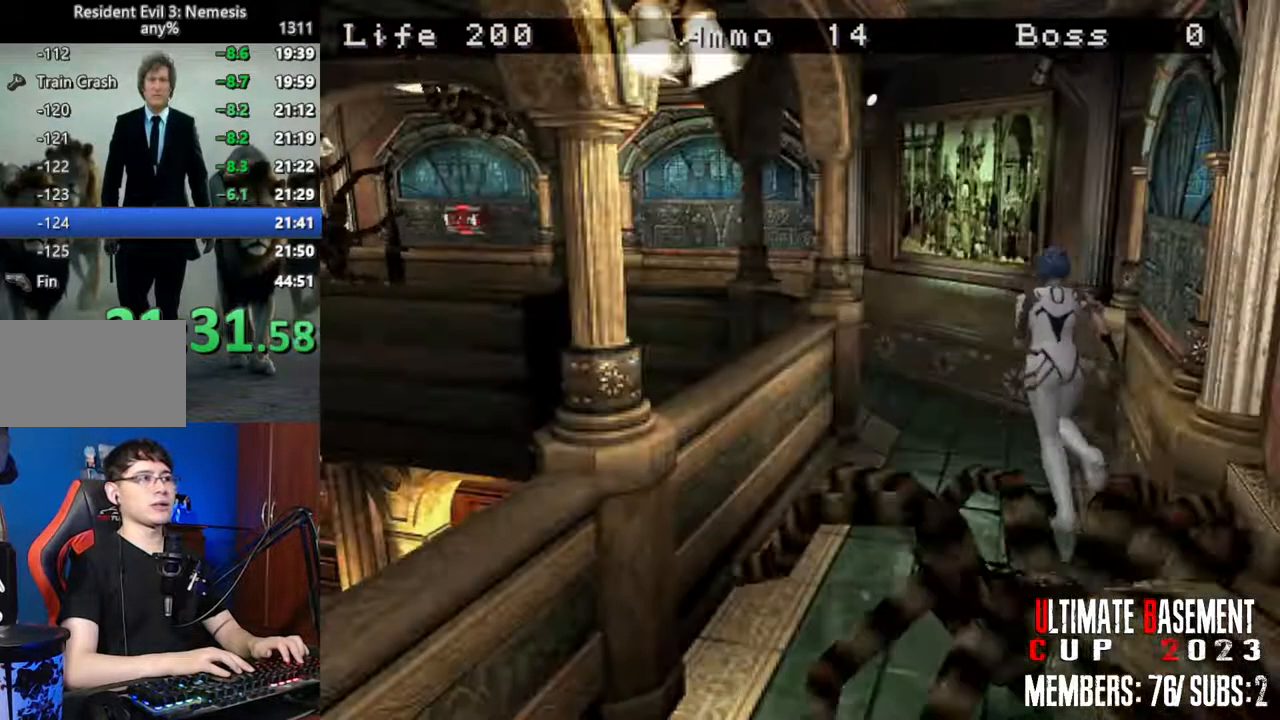
{"keys": ["shift", "w"], "events": [[133, "a", "up"]]}
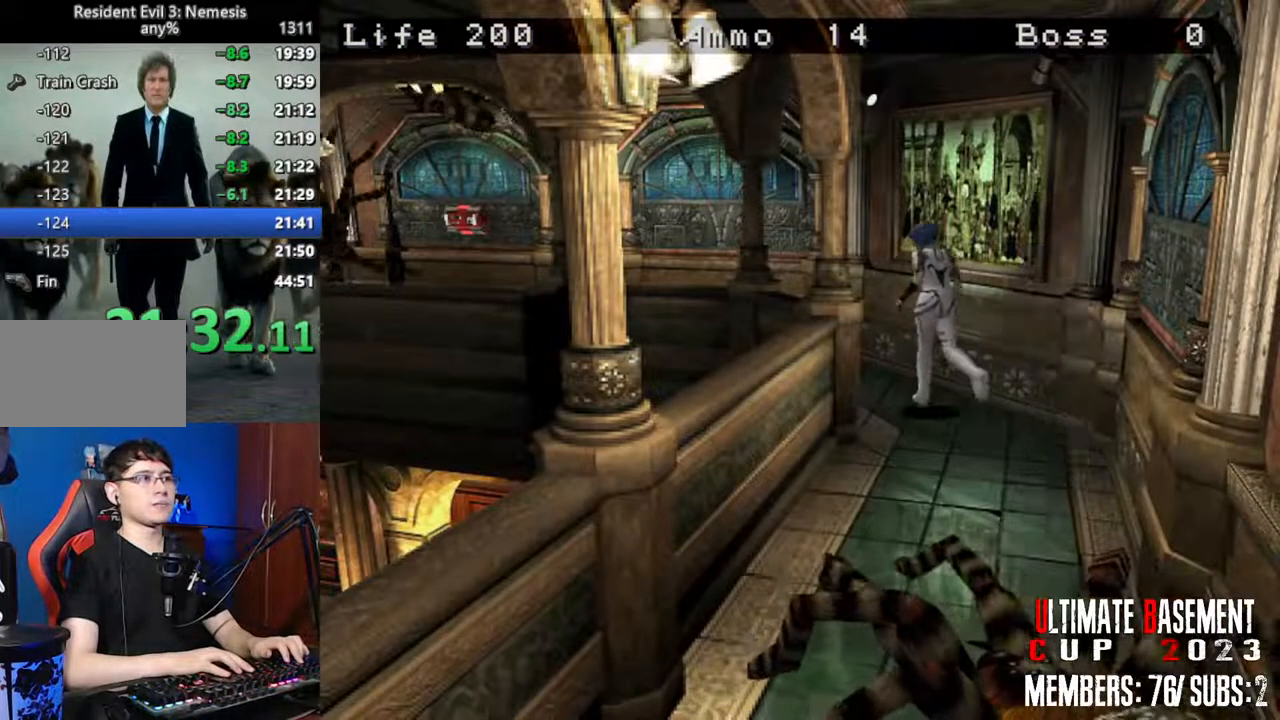
{"keys": ["a", "shift", "w"], "events": [[200, "a", "down"]]}
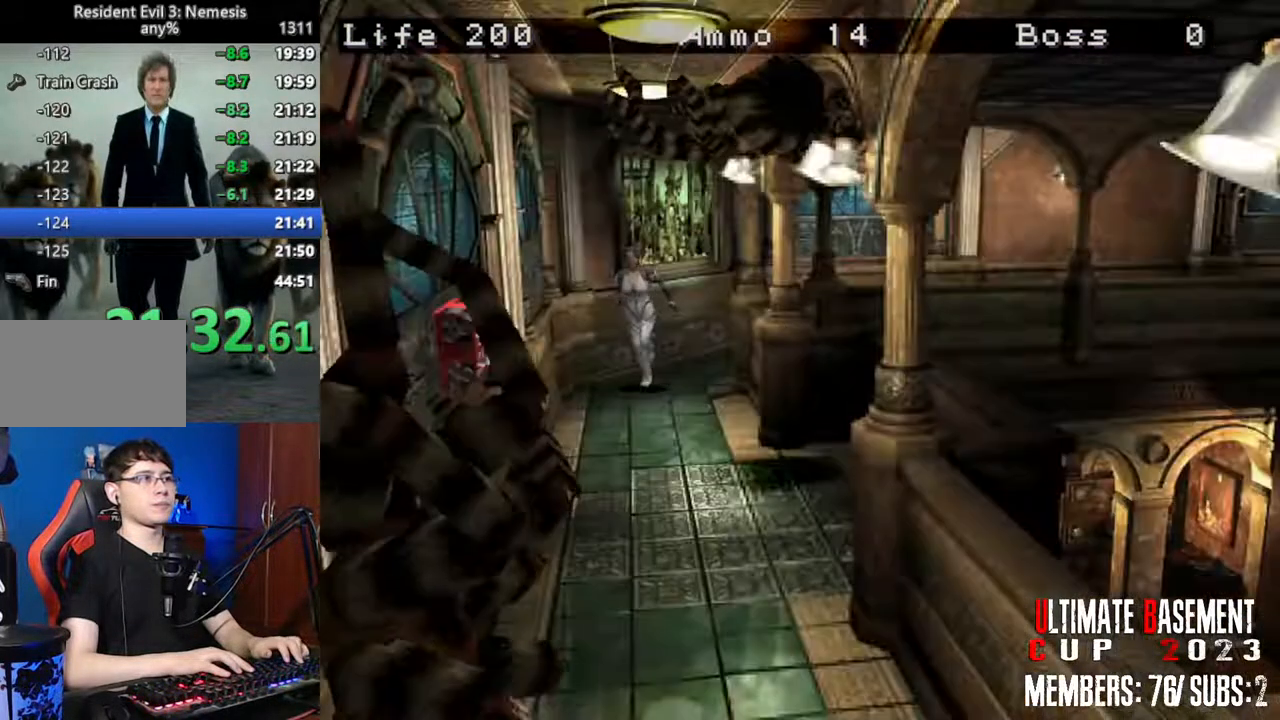
{"keys": ["shift", "w"], "events": [[167, "a", "up"]]}
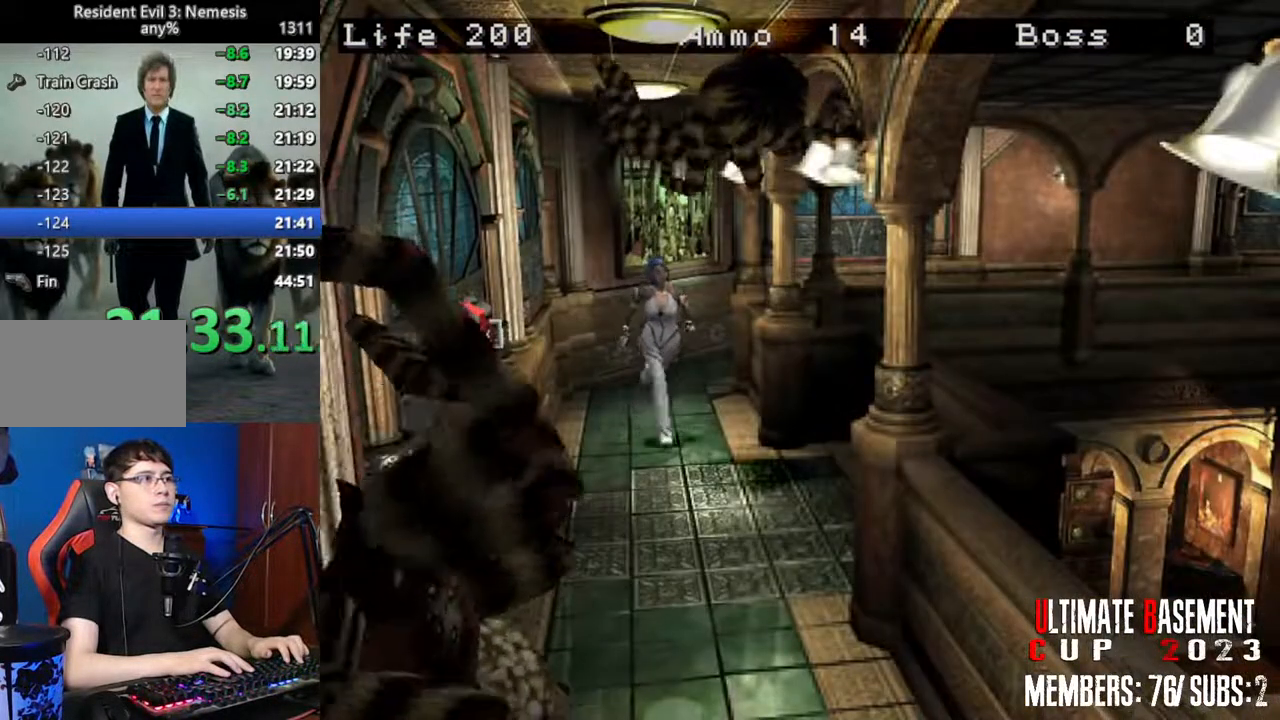
{"keys": ["shift", "w"], "events": [[317, "a", "down"], [367, "a", "up"]]}
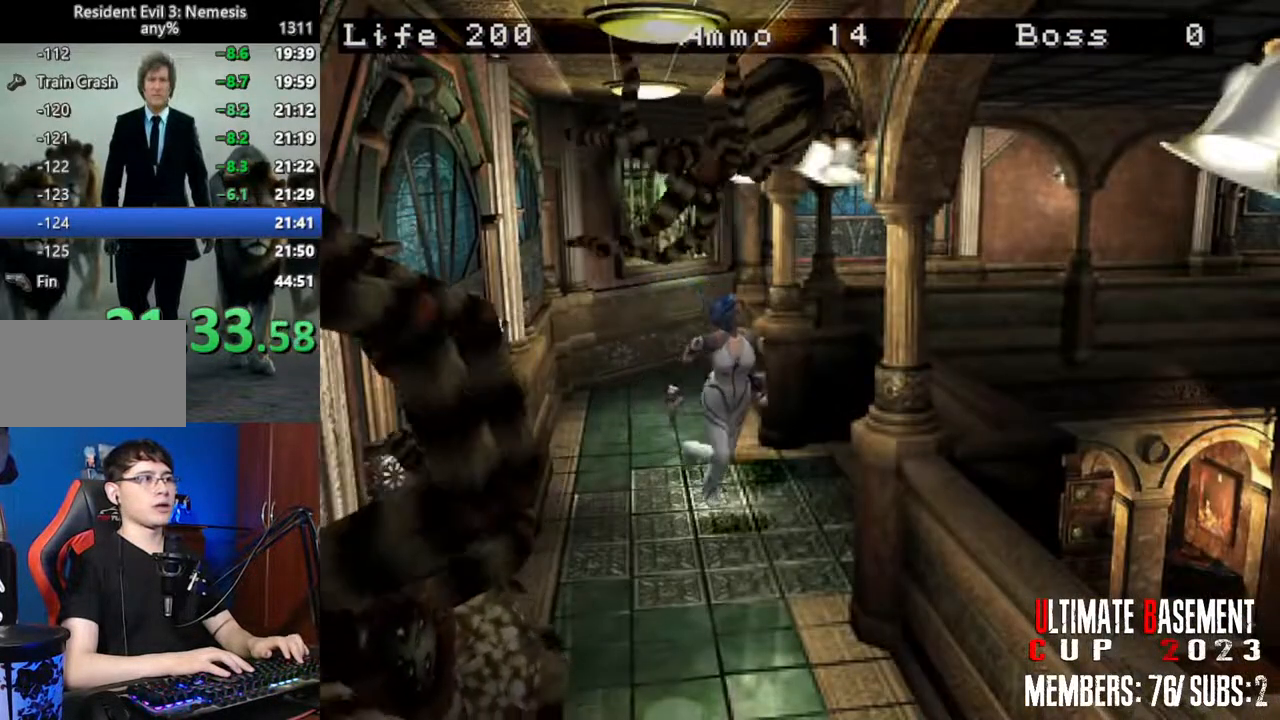
{"keys": ["a", "shift", "w"], "events": [[100, "d", "down"], [200, "d", "up"], [483, "a", "down"]]}